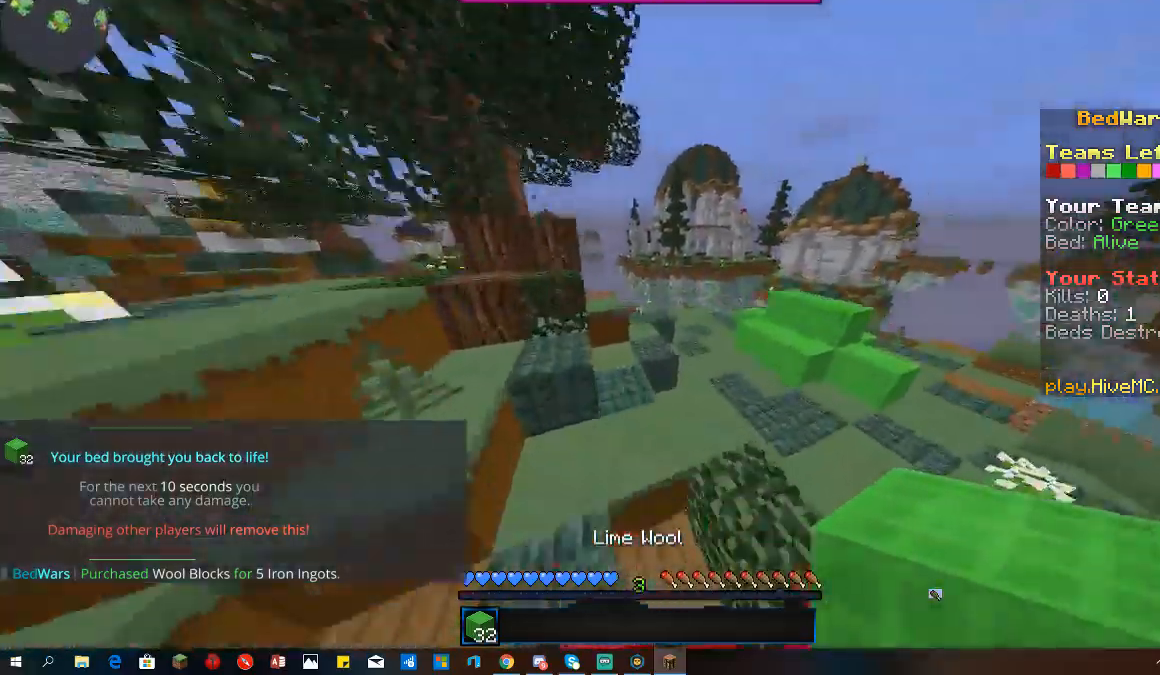
Gameplay with keyboard and mouse; each line is a JSON object with the keys and mouse buttons held at the frame after it. "events" lists presses ("down") and releases ("up") of "a", "d", "s", "space", "w", "mouse_left" and "mouse_right" between this image and that frame as [ms after this image, input, new state], when the widget could be followed in between. "mouse_left", "mouse_right" = the "left", "right" buttons of the "mouse" list. No other keys are recorded. Fast repeated clicks can show as one long hold. Mouse movement is not recorded.
{"keys": ["a", "space", "w"], "mouse": [], "events": [[233, "a", "down"], [233, "d", "down"], [467, "d", "up"]]}
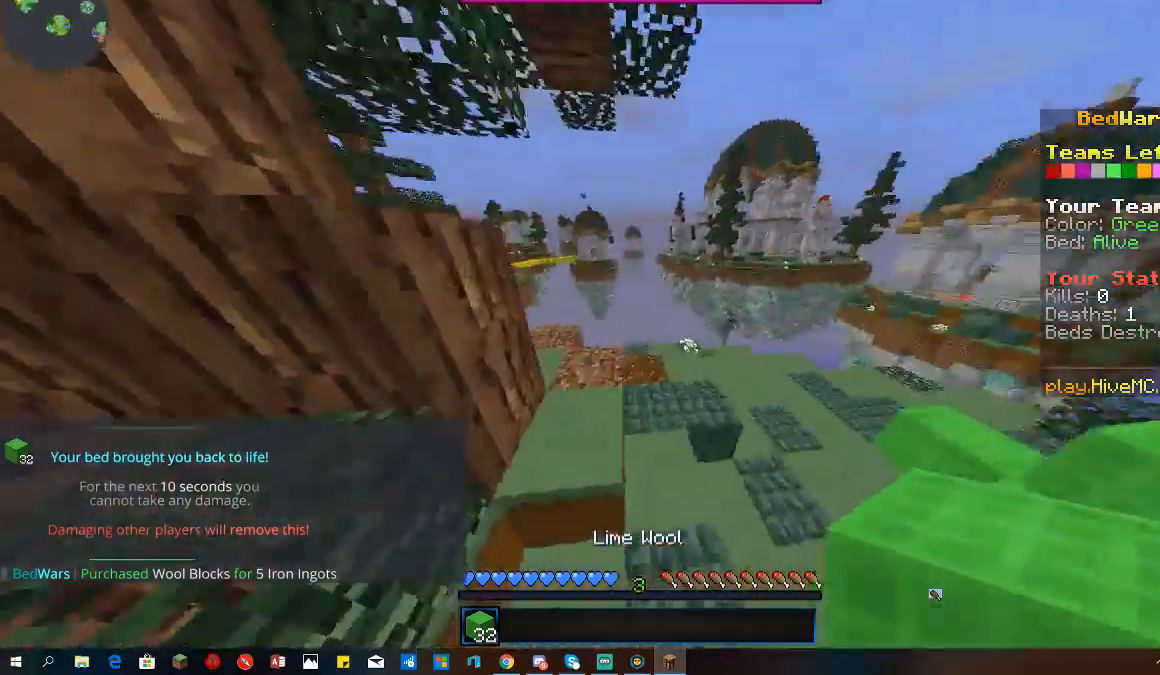
{"keys": ["a", "space", "w"], "mouse": [], "events": [[167, "a", "up"], [300, "a", "down"]]}
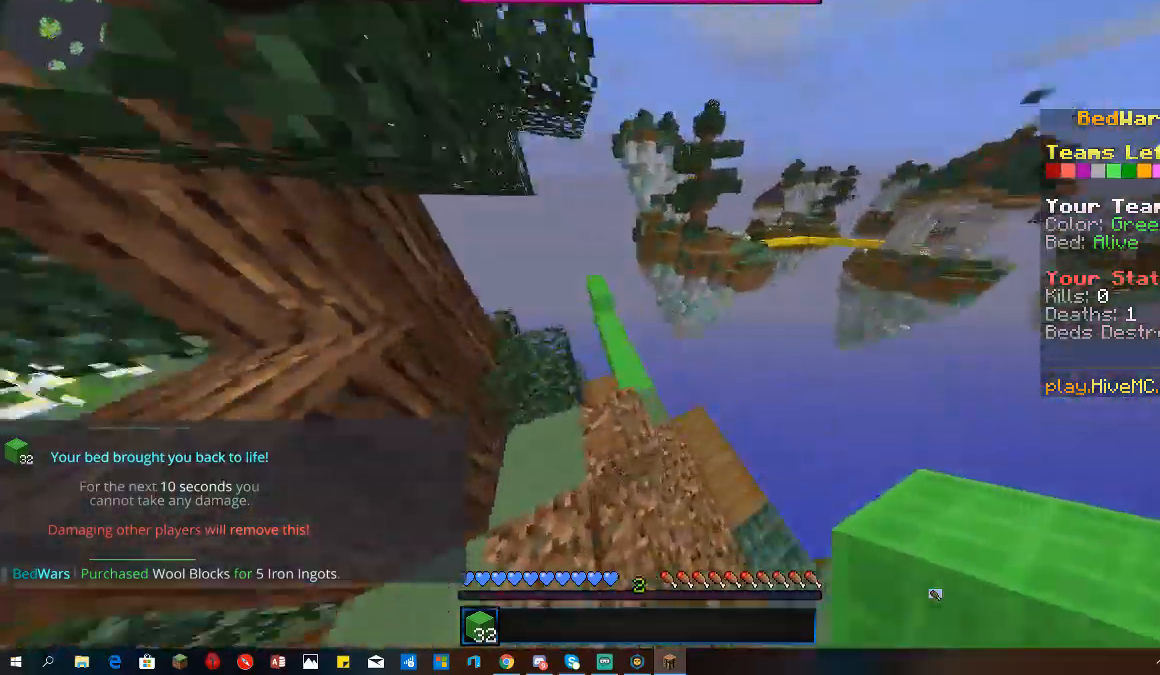
{"keys": ["w"], "mouse": [], "events": [[100, "space", "up"], [333, "a", "up"]]}
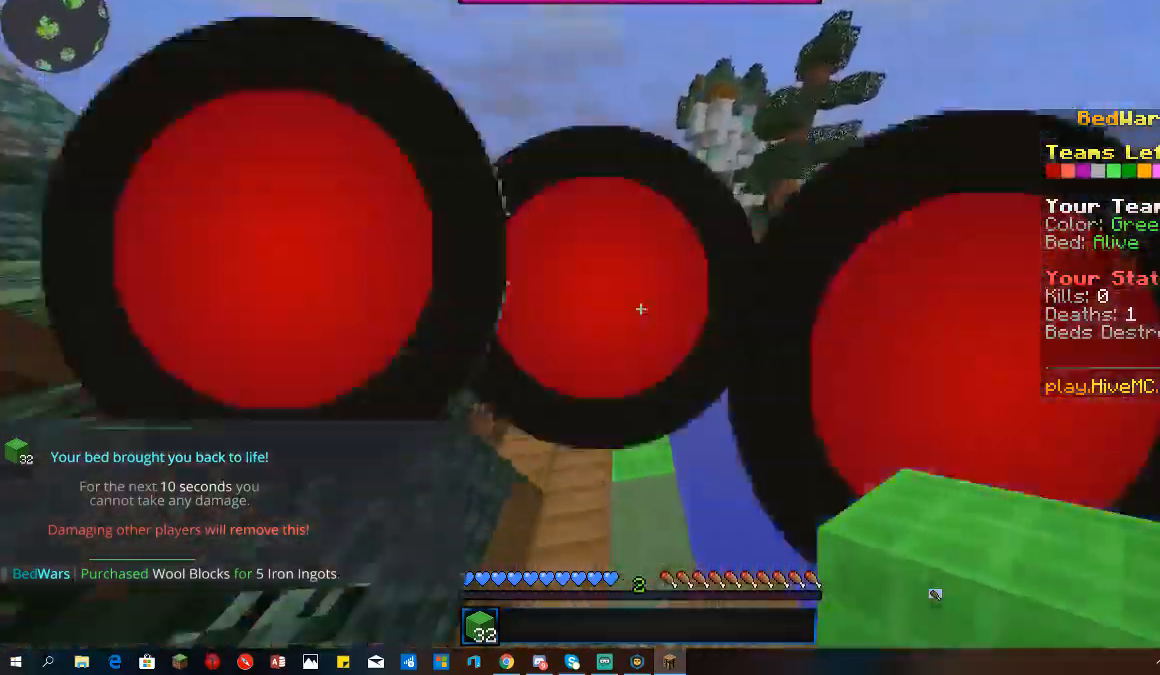
{"keys": ["w"], "mouse": [], "events": []}
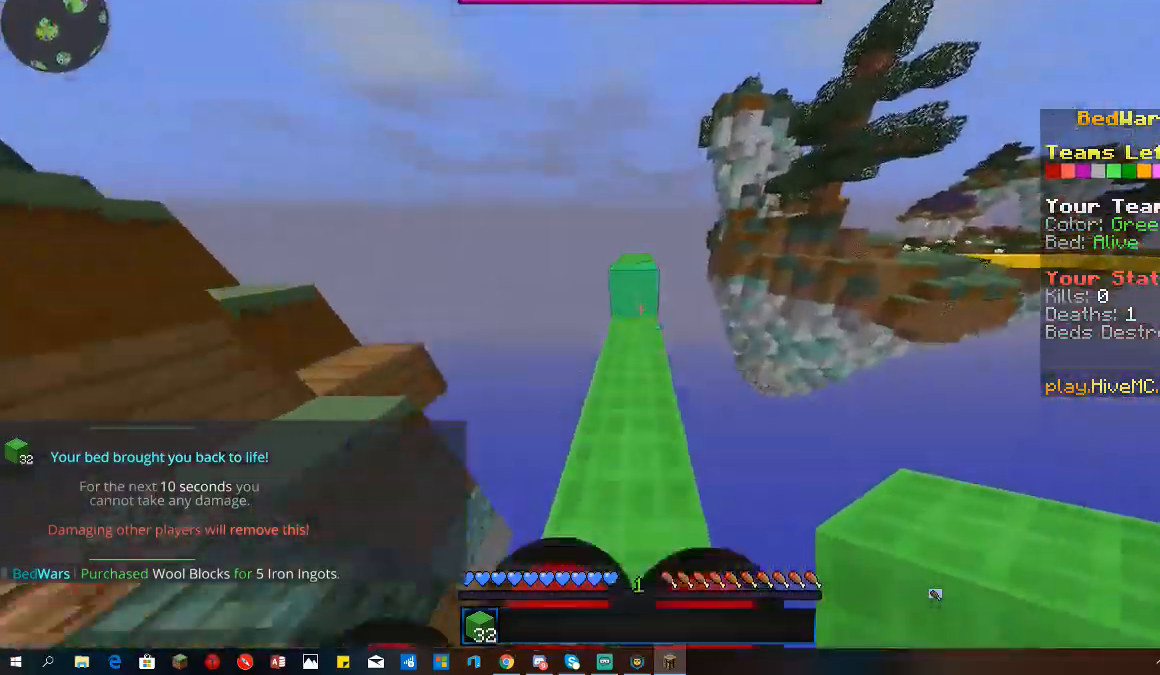
{"keys": ["w"], "mouse": [], "events": [[167, "space", "down"], [300, "space", "up"]]}
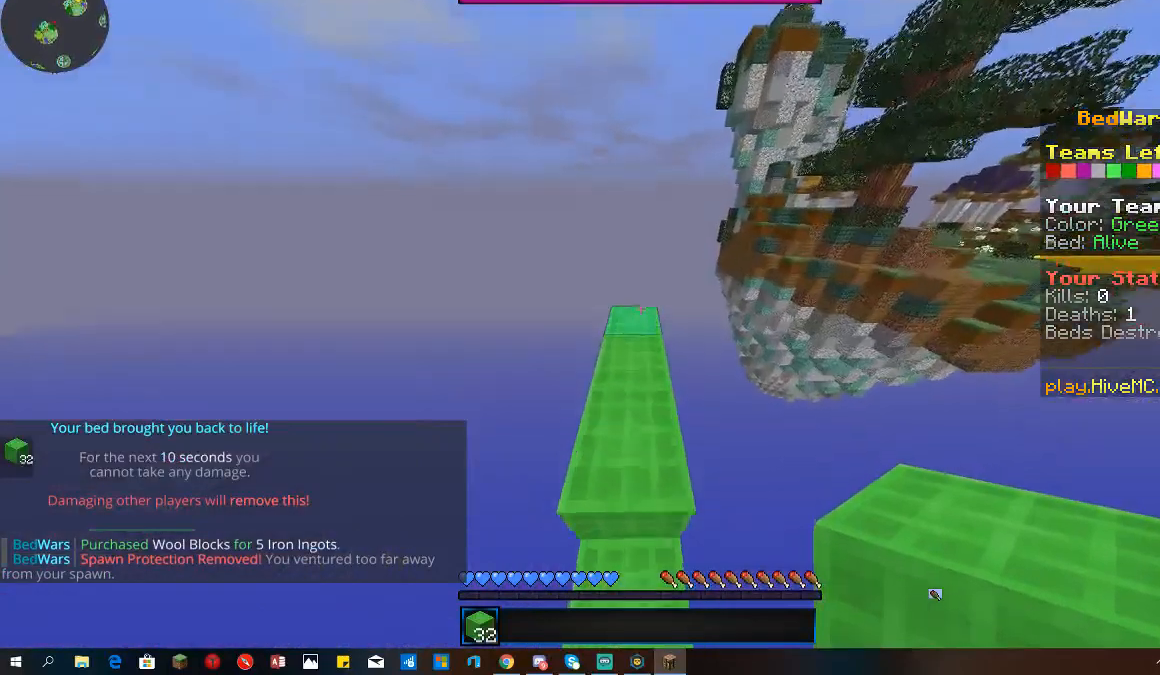
{"keys": ["a", "w"], "mouse": [], "events": [[67, "mouse_right", "down"], [167, "space", "down"], [233, "mouse_right", "up"], [400, "space", "up"], [433, "a", "down"]]}
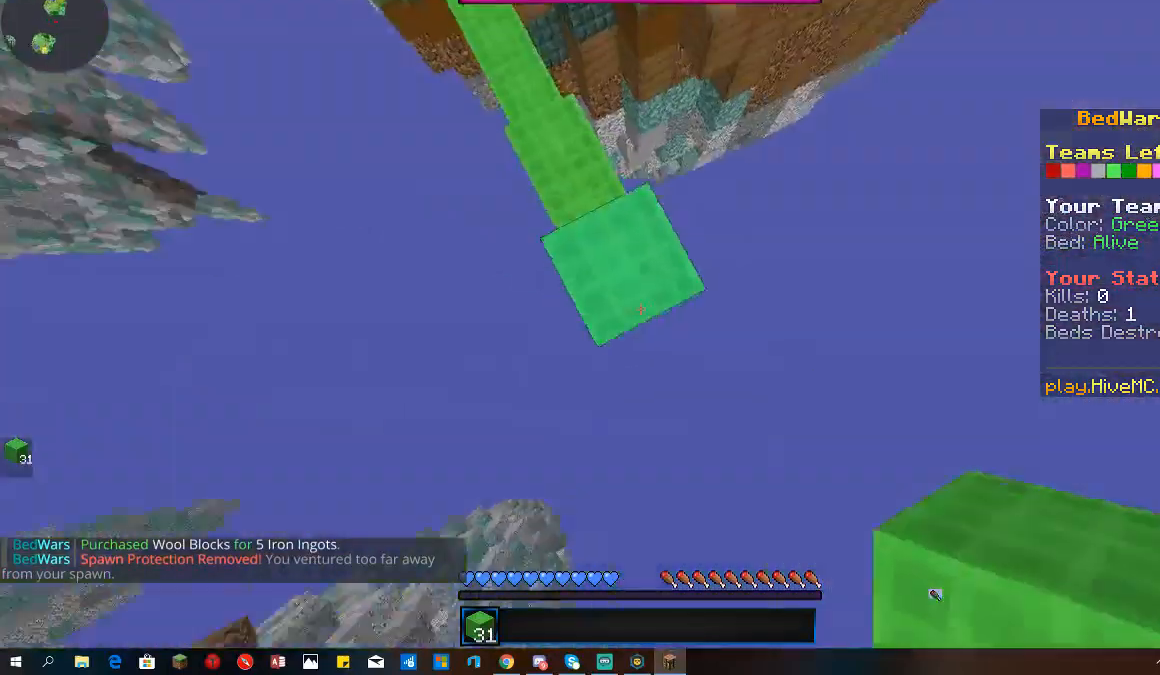
{"keys": ["d", "s"], "mouse": [], "events": [[67, "mouse_right", "down"], [233, "mouse_right", "up"], [233, "w", "up"], [333, "a", "up"], [433, "d", "down"], [433, "s", "down"]]}
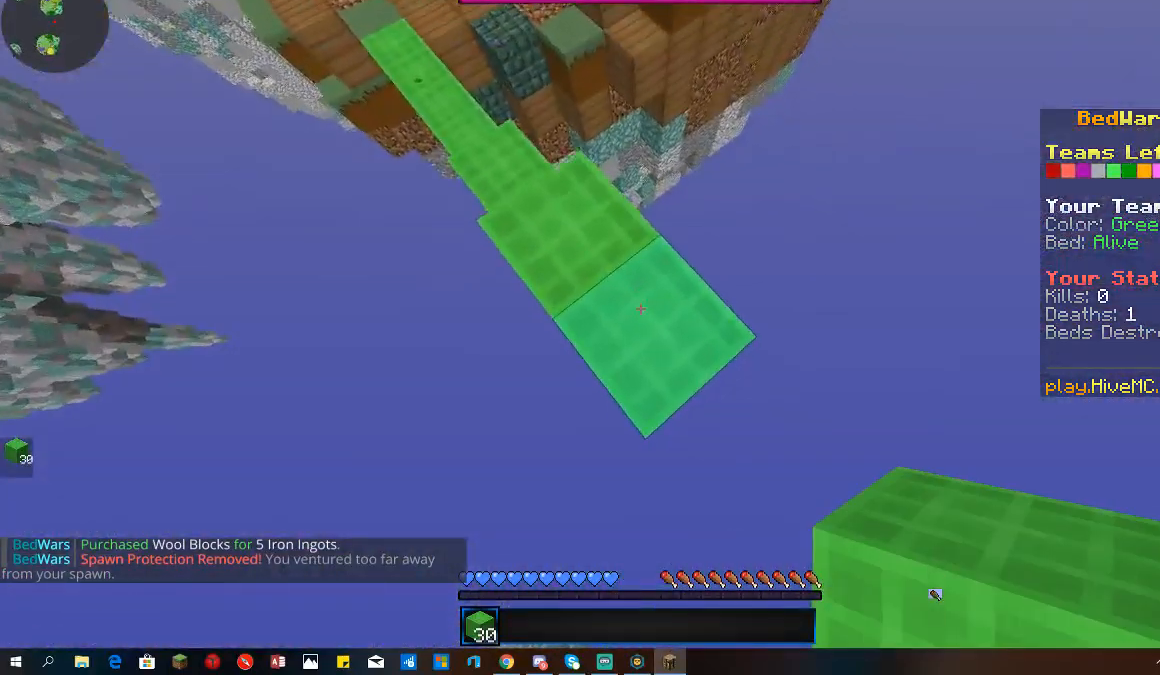
{"keys": ["d", "s"], "mouse": [], "events": [[167, "a", "down"], [300, "a", "up"]]}
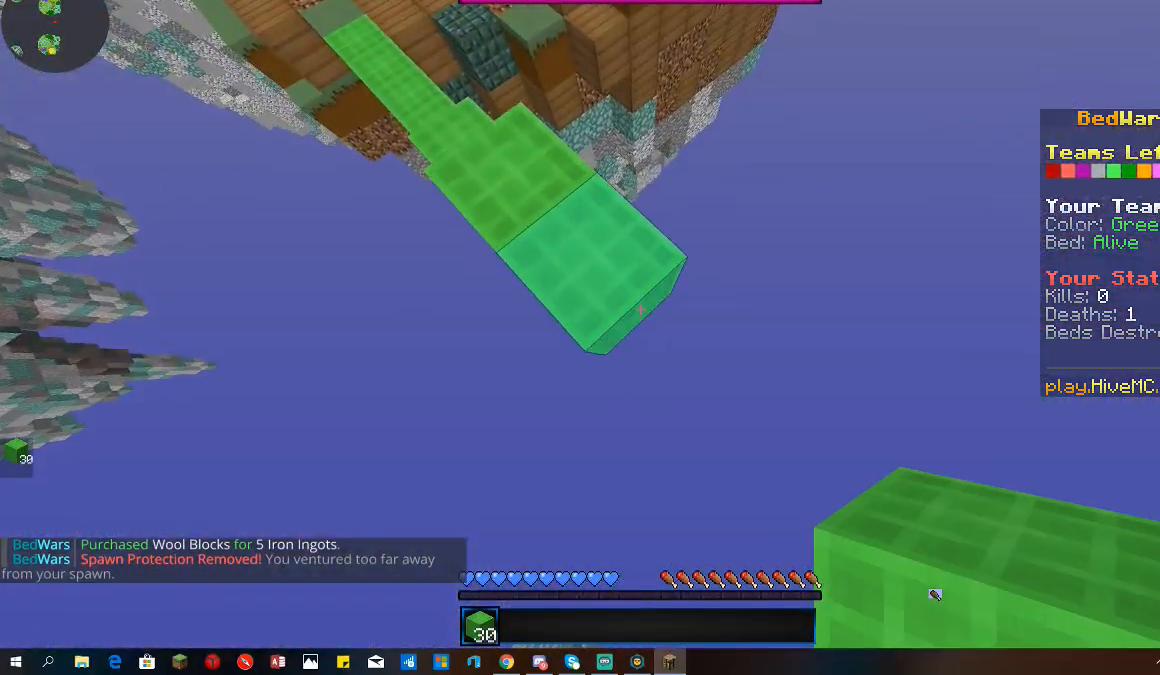
{"keys": ["d", "s"], "mouse": [], "events": [[267, "mouse_right", "down"], [367, "mouse_right", "up"]]}
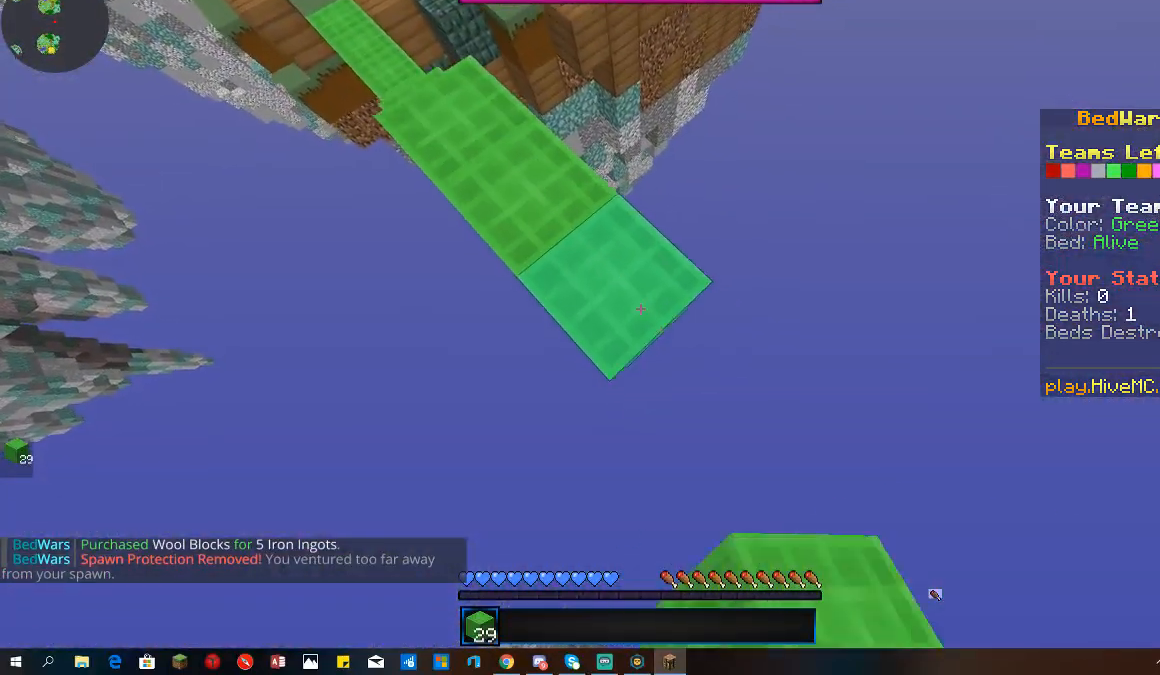
{"keys": ["d", "s"], "mouse": [], "events": [[167, "mouse_right", "down"], [333, "mouse_right", "up"]]}
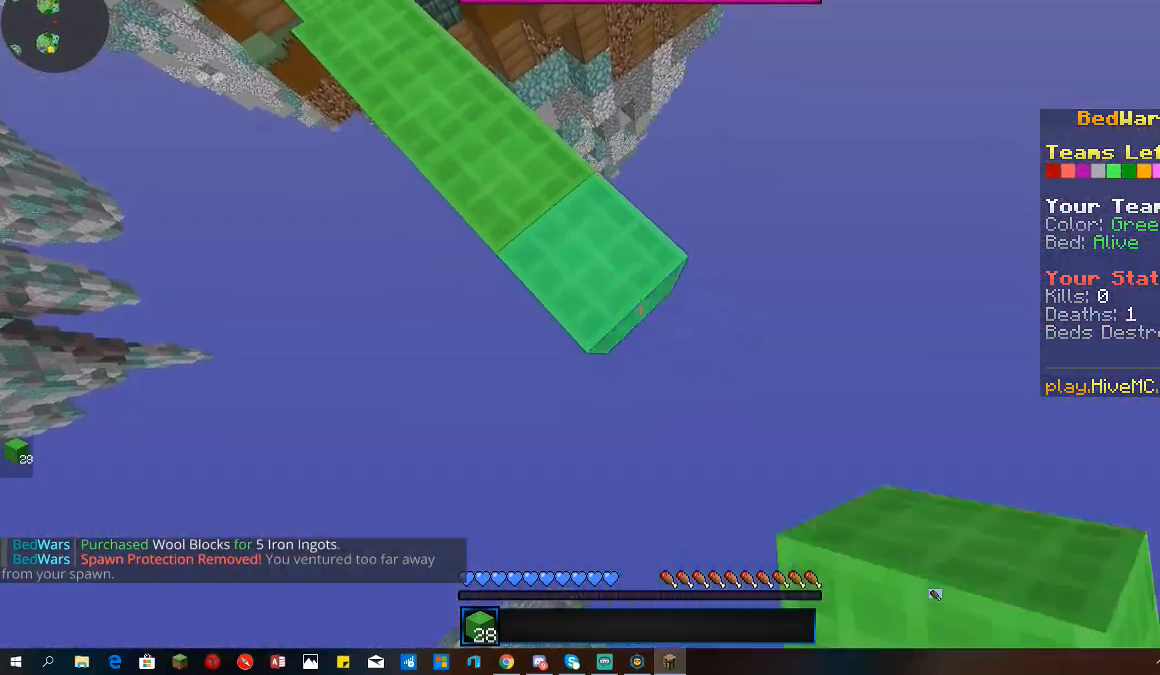
{"keys": ["d", "s"], "mouse": ["right"], "events": [[67, "mouse_right", "down"], [167, "mouse_right", "up"], [433, "mouse_right", "down"]]}
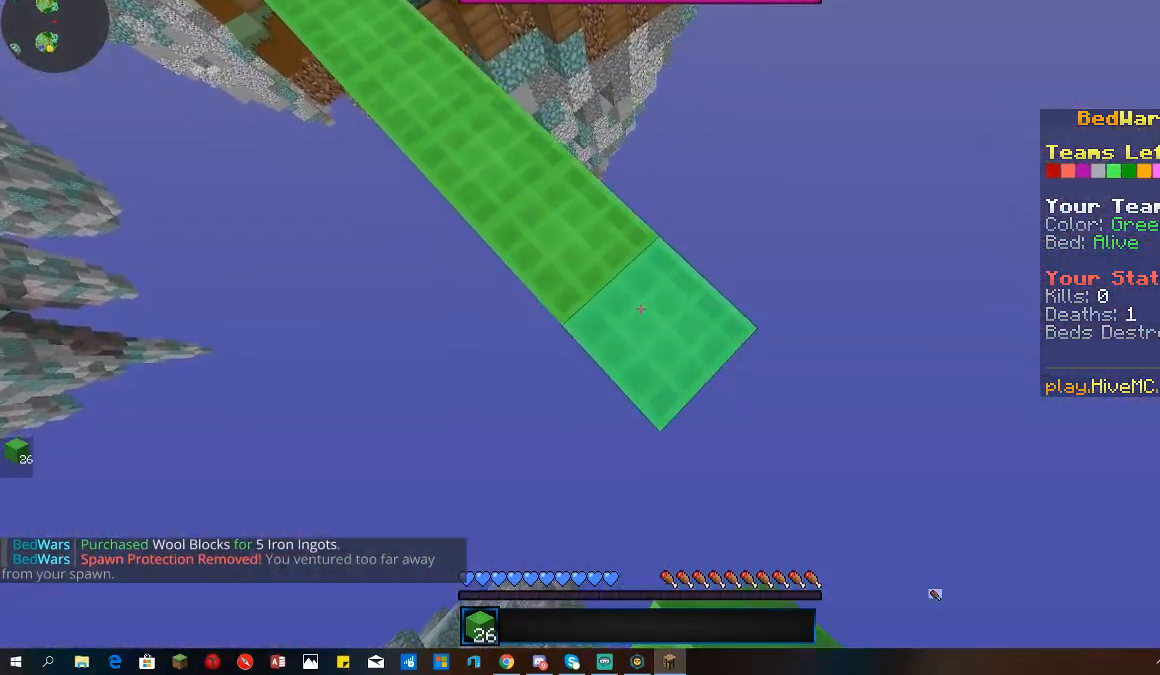
{"keys": ["d", "s"], "mouse": [], "events": [[33, "mouse_right", "up"], [267, "mouse_right", "down"], [367, "mouse_right", "up"]]}
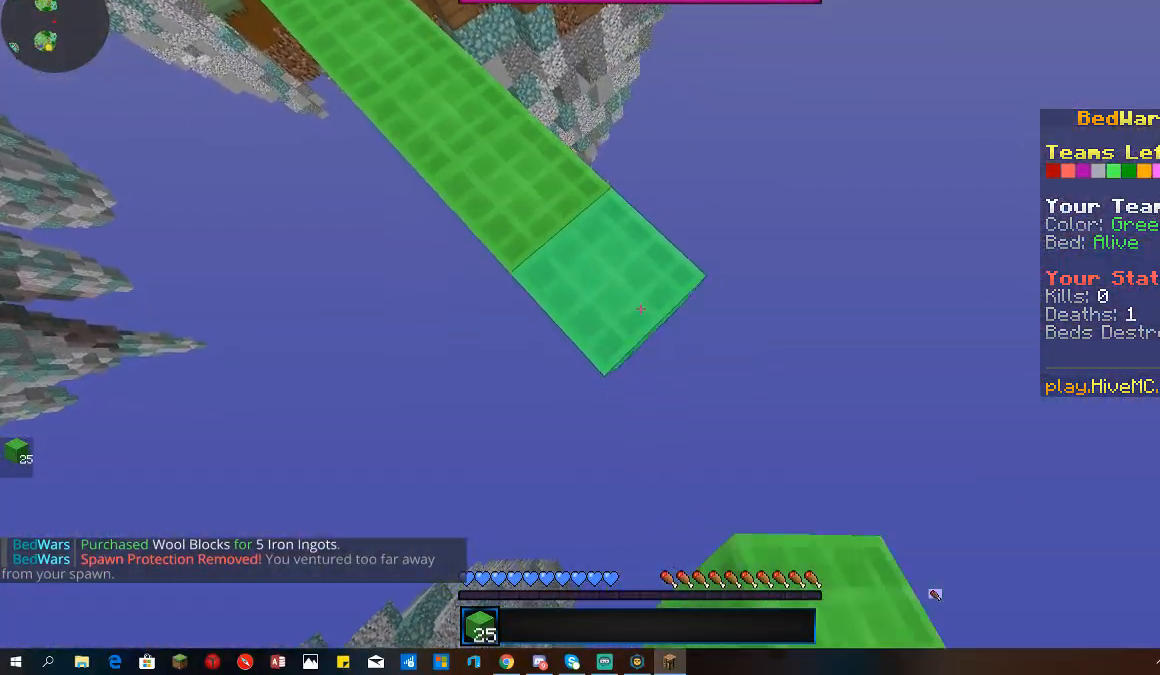
{"keys": ["a", "s"], "mouse": ["right"], "events": [[133, "mouse_right", "down"], [167, "a", "down"], [300, "d", "up"]]}
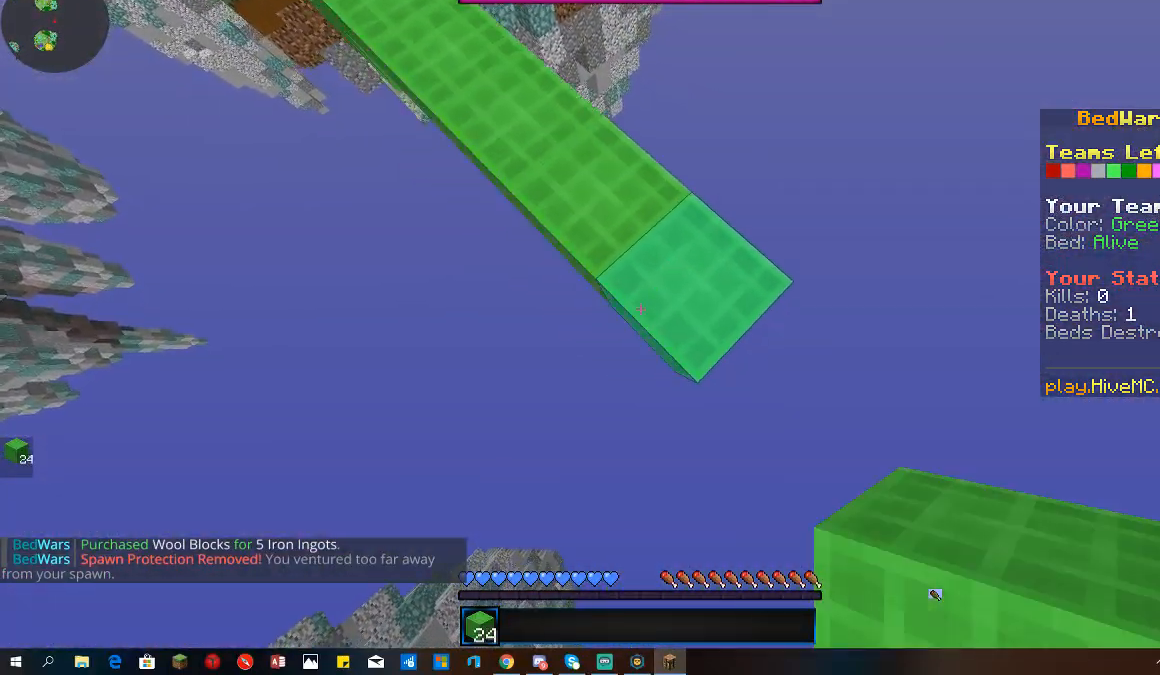
{"keys": ["a", "d", "s"], "mouse": [], "events": [[67, "space", "down"], [167, "a", "up"], [200, "space", "up"], [233, "d", "down"], [233, "s", "up"], [333, "a", "down"], [333, "d", "up"], [333, "s", "down"], [433, "d", "down"], [433, "mouse_right", "up"]]}
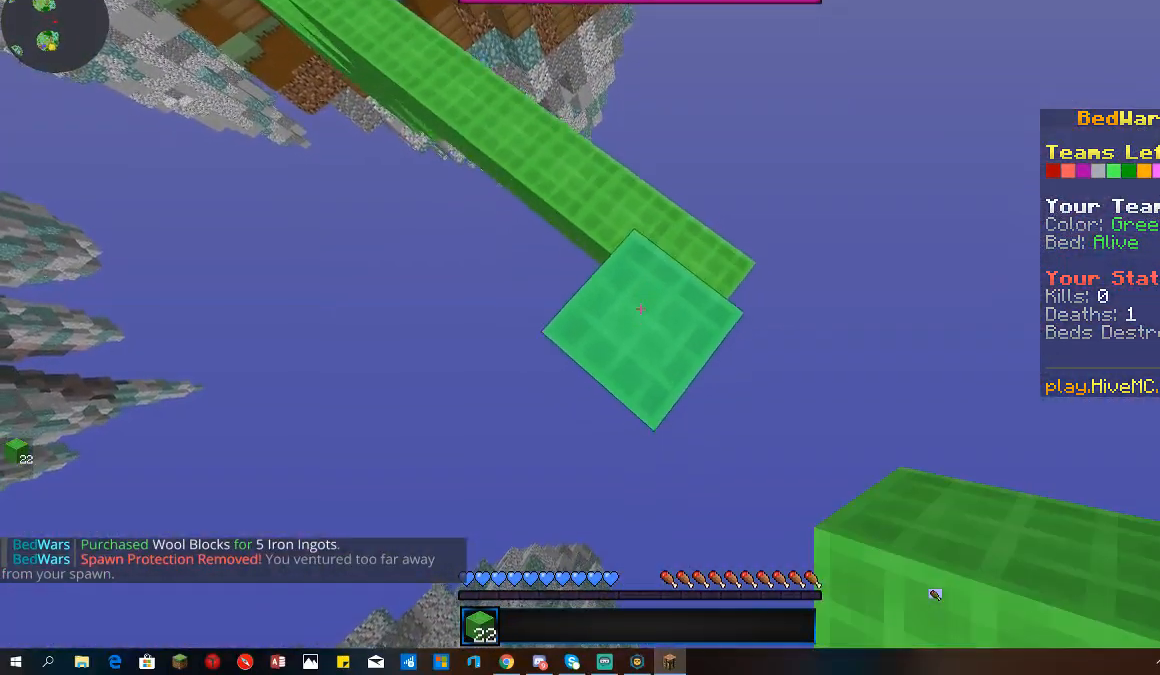
{"keys": ["d", "s", "space"], "mouse": ["right"], "events": [[33, "a", "up"], [500, "mouse_right", "down"], [500, "space", "down"]]}
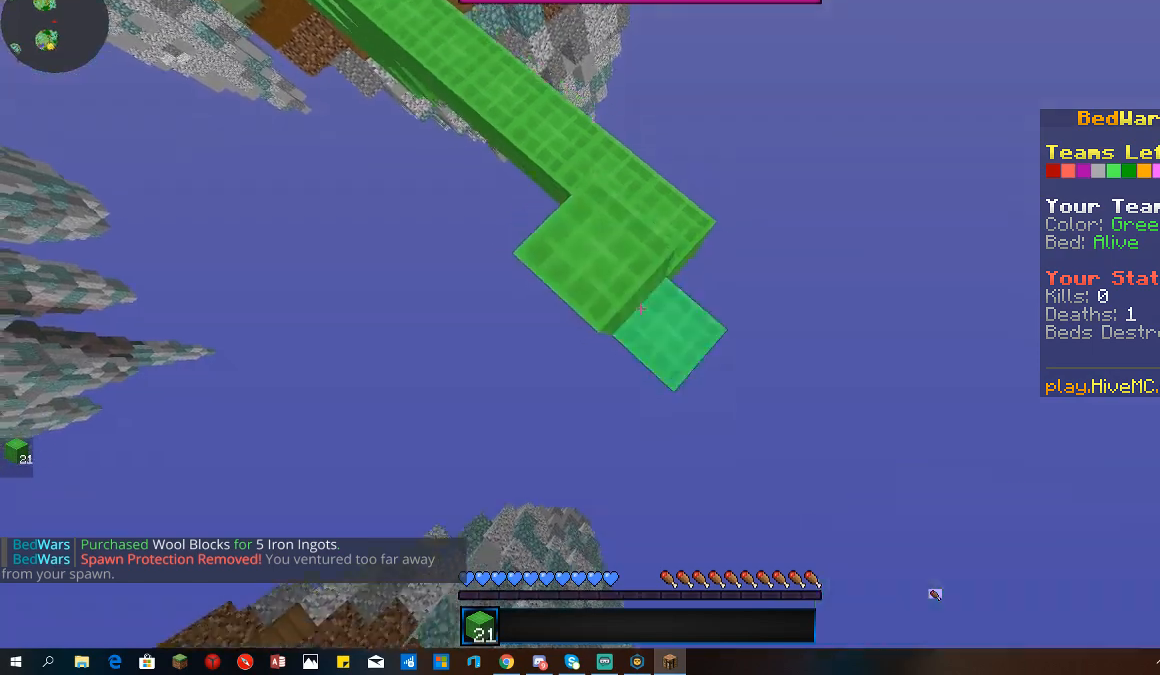
{"keys": ["d", "s"], "mouse": ["right"], "events": [[167, "space", "up"]]}
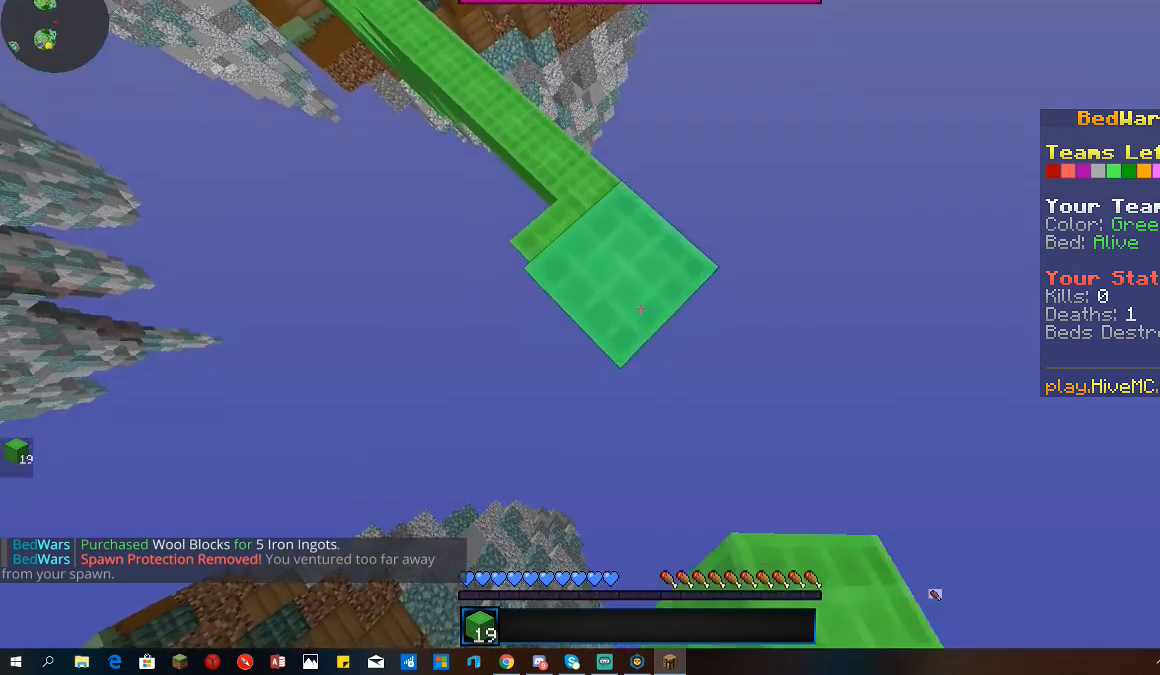
{"keys": ["a", "s"], "mouse": ["right"], "events": [[67, "mouse_right", "up"], [200, "space", "down"], [233, "a", "down"], [267, "mouse_right", "down"], [333, "d", "up"], [367, "space", "up"]]}
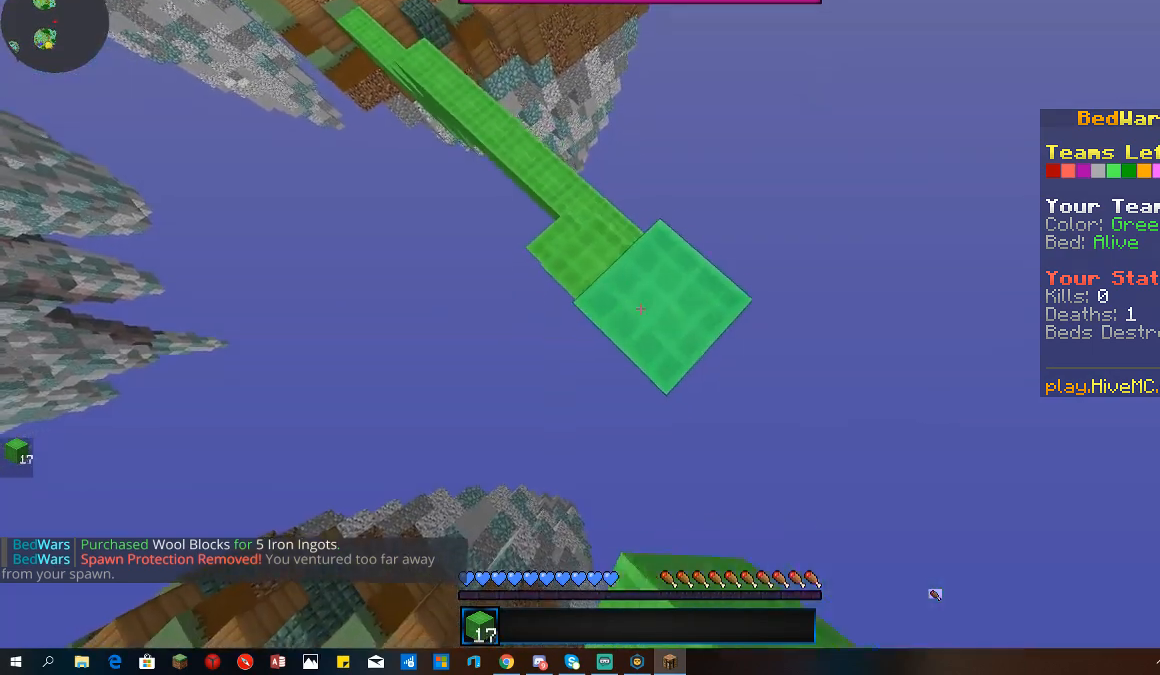
{"keys": ["a", "s"], "mouse": ["right"], "events": [[33, "mouse_right", "up"], [333, "mouse_right", "down"], [333, "space", "down"], [467, "space", "up"]]}
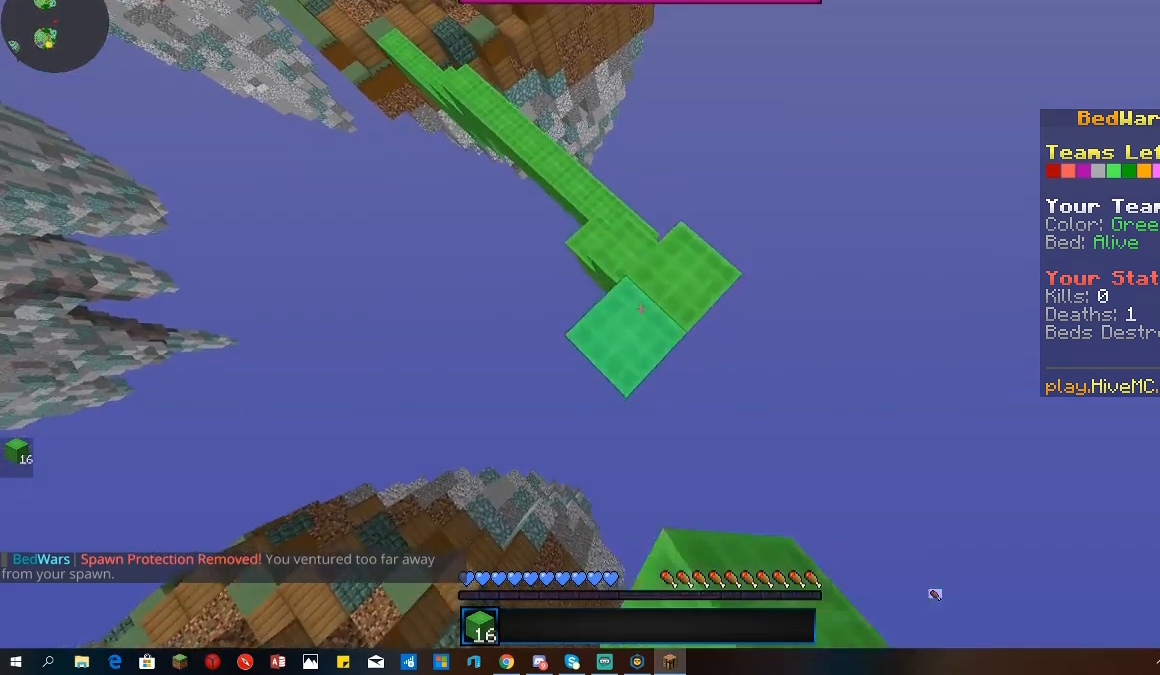
{"keys": ["a", "s"], "mouse": [], "events": [[233, "mouse_right", "up"]]}
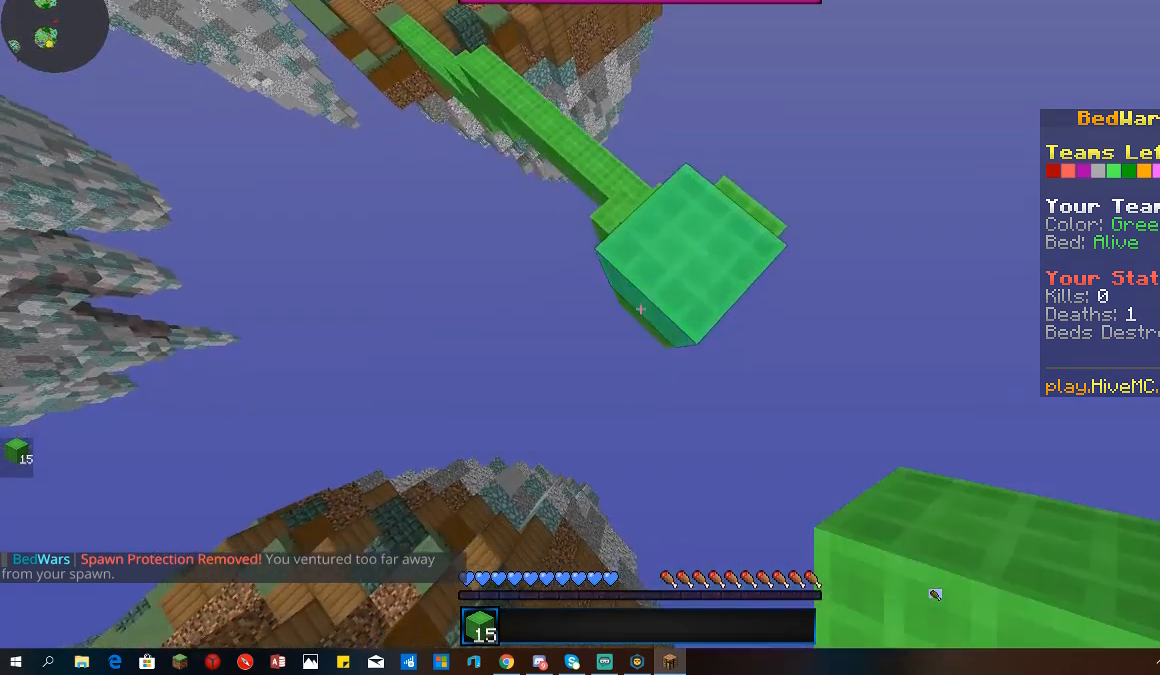
{"keys": ["a", "s"], "mouse": [], "events": [[133, "mouse_right", "down"], [233, "mouse_right", "up"]]}